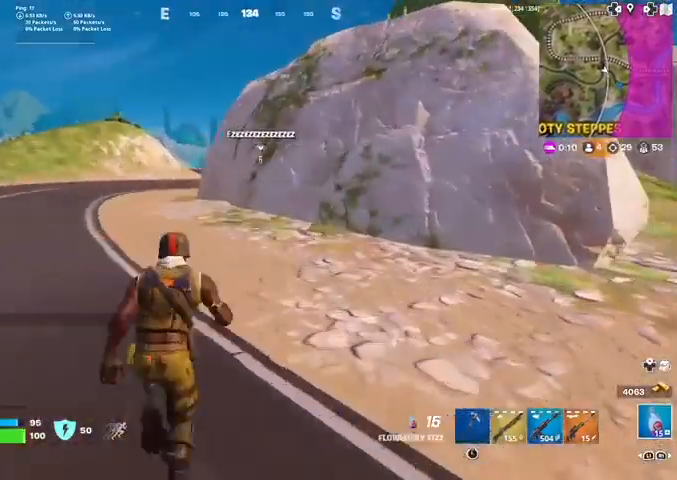
Gameplay with a controller (PlayStation layout); each line is a JSON object with the inputs held at the frame after it. "events" lists button and stick changes between this image and that frame as [ms after this image, input, new state], when the widget could be followed in between. Not read: TOUCHPAD.
{"buttons": [], "left_stick": "up", "right_stick": "center", "events": []}
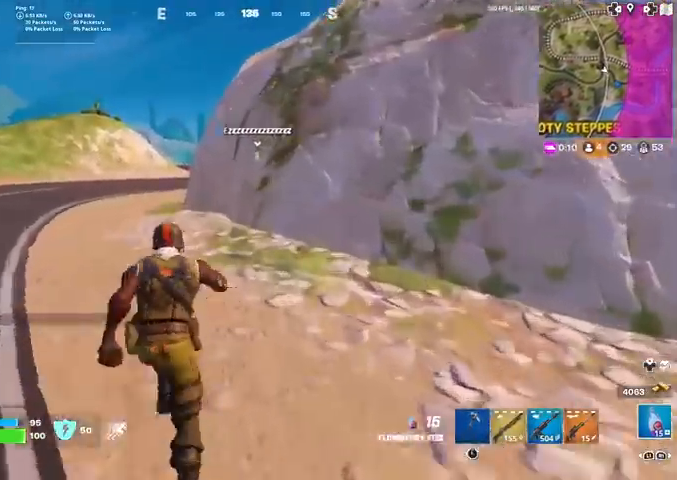
{"buttons": [], "left_stick": "right", "right_stick": "center", "events": [[66, "right_stick", "left"], [233, "CROSS", "down"], [333, "CROSS", "up"], [333, "right_stick", "center"], [433, "left_stick", "right"]]}
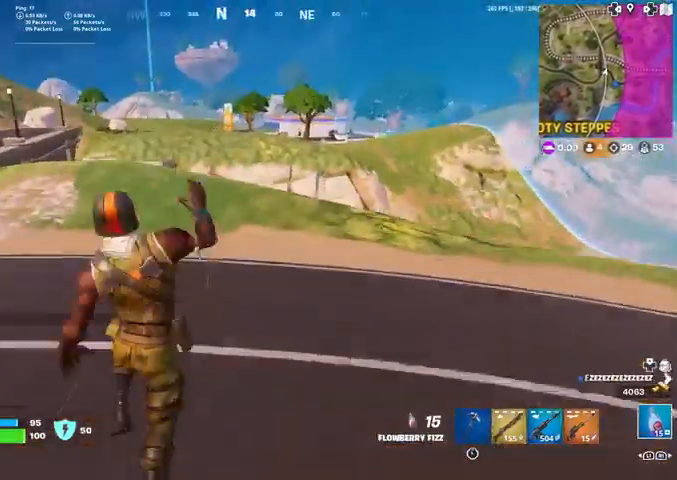
{"buttons": [], "left_stick": "up", "right_stick": "center", "events": [[34, "left_stick", "center"], [167, "R1", "down"], [267, "R1", "up"], [267, "left_stick", "up"], [300, "R1", "down"], [434, "R1", "up"]]}
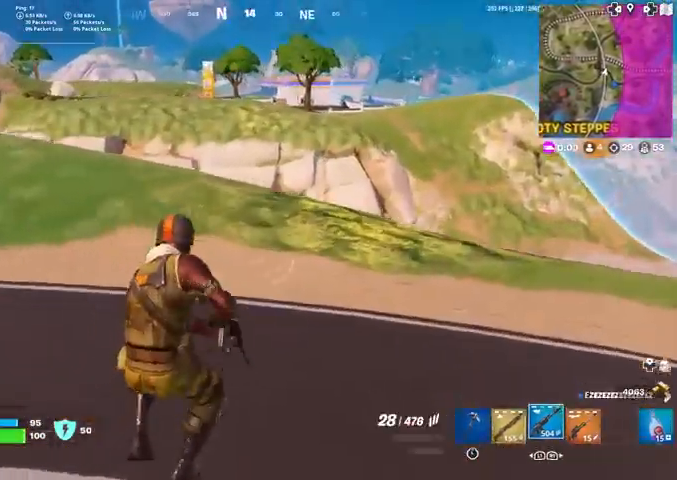
{"buttons": ["CROSS"], "left_stick": "up", "right_stick": "center", "events": [[500, "CROSS", "down"]]}
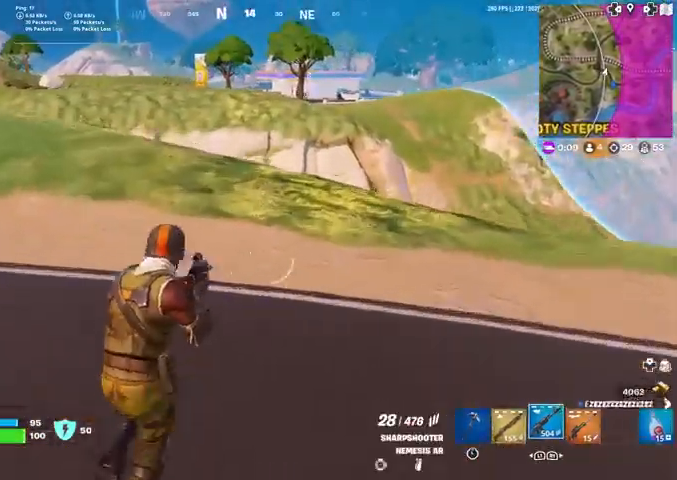
{"buttons": [], "left_stick": "center", "right_stick": "center", "events": [[100, "CROSS", "up"], [134, "right_stick", "up-left"], [200, "right_stick", "center"], [234, "SQUARE", "down"], [267, "SQUARE", "up"], [267, "left_stick", "center"], [401, "SQUARE", "down"], [467, "SQUARE", "up"]]}
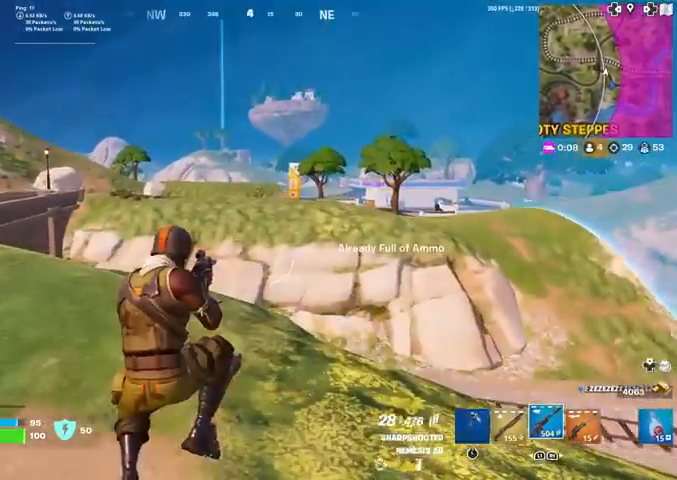
{"buttons": ["R1"], "left_stick": "up", "right_stick": "center", "events": [[33, "left_stick", "up"], [66, "SQUARE", "down"], [233, "right_stick", "left"], [367, "SQUARE", "up"], [367, "right_stick", "center"], [433, "R1", "down"]]}
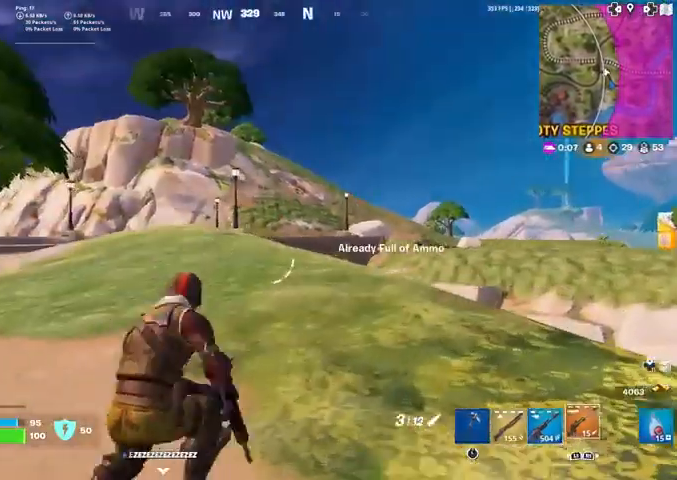
{"buttons": [], "left_stick": "up", "right_stick": "center", "events": [[33, "R1", "up"], [200, "left_stick", "up-right"], [334, "left_stick", "up"]]}
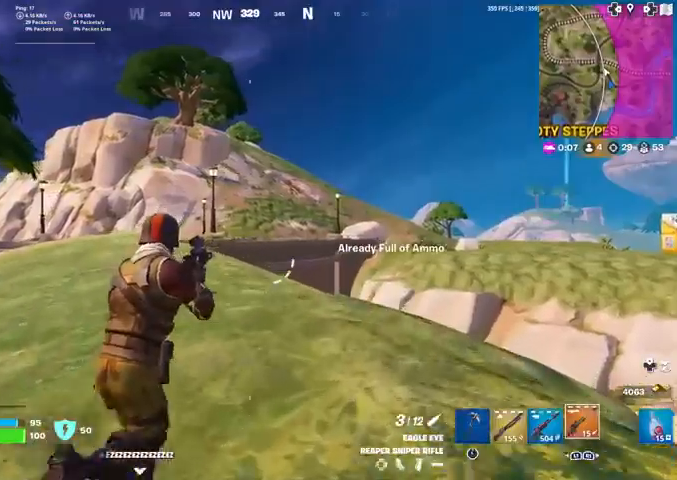
{"buttons": [], "left_stick": "up-left", "right_stick": "center", "events": [[33, "right_stick", "right"], [100, "SQUARE", "down"], [133, "left_stick", "up-left"], [267, "SQUARE", "up"], [267, "right_stick", "center"]]}
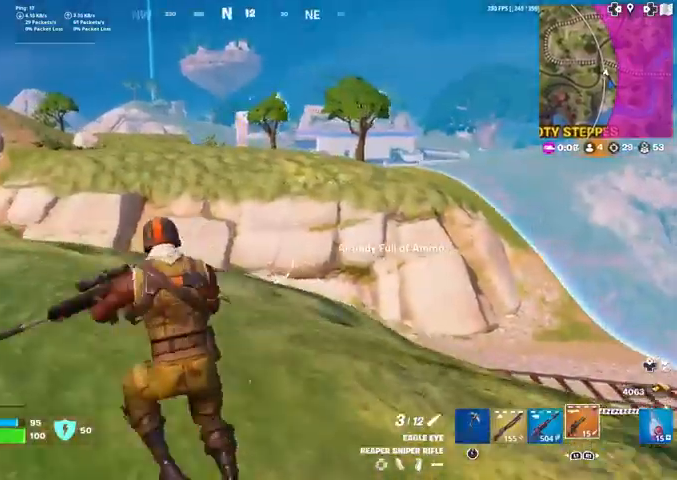
{"buttons": [], "left_stick": "up-left", "right_stick": "center", "events": [[34, "CROSS", "down"], [100, "CROSS", "up"]]}
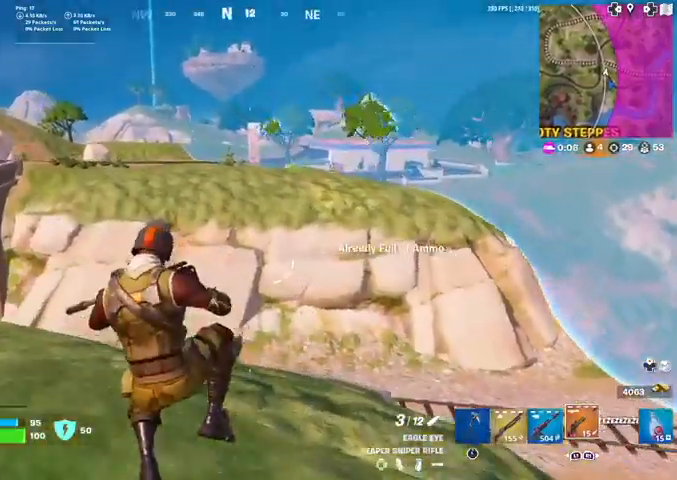
{"buttons": [], "left_stick": "up-left", "right_stick": "center", "events": [[267, "right_stick", "left"], [400, "right_stick", "center"]]}
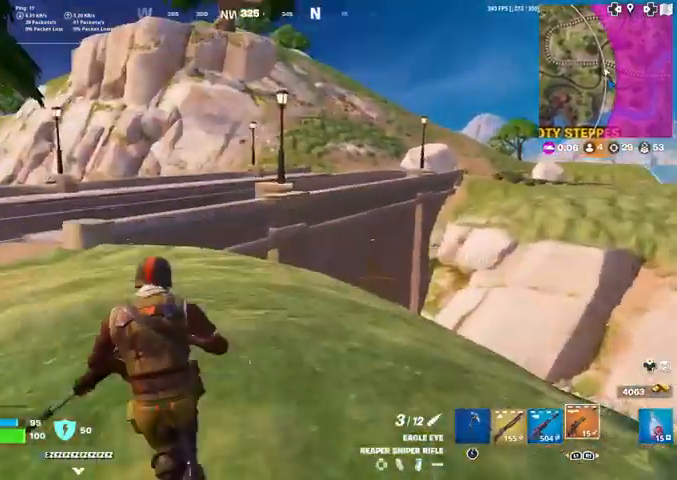
{"buttons": [], "left_stick": "up", "right_stick": "center", "events": [[334, "left_stick", "up"], [434, "right_stick", "up"], [501, "right_stick", "center"]]}
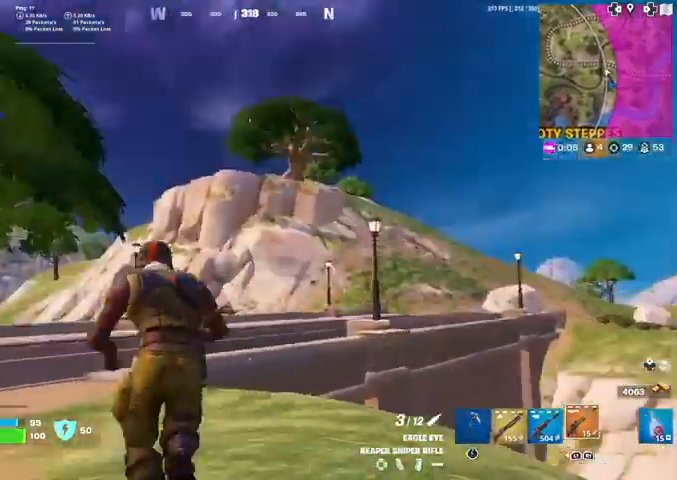
{"buttons": [], "left_stick": "up", "right_stick": "down-right", "events": [[200, "right_stick", "down-right"]]}
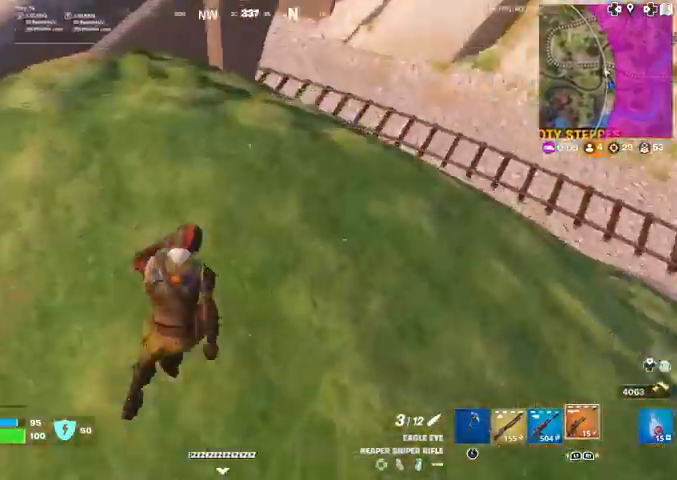
{"buttons": [], "left_stick": "up", "right_stick": "up-left", "events": [[200, "right_stick", "center"], [334, "right_stick", "up"], [401, "right_stick", "up-left"]]}
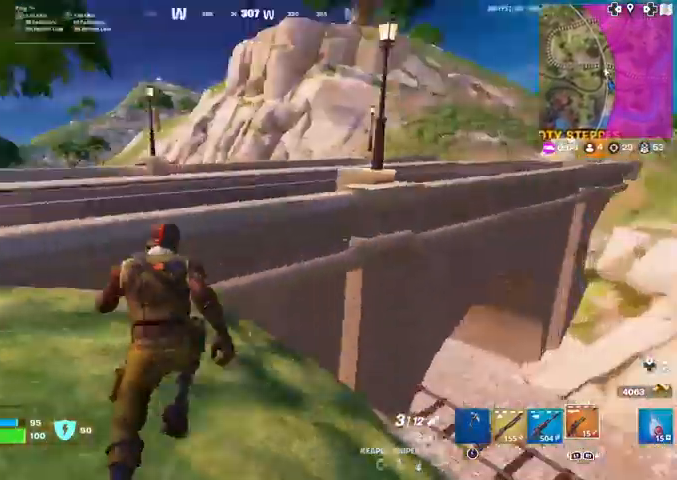
{"buttons": [], "left_stick": "up", "right_stick": "center", "events": [[100, "CROSS", "down"], [100, "right_stick", "center"], [233, "CROSS", "up"]]}
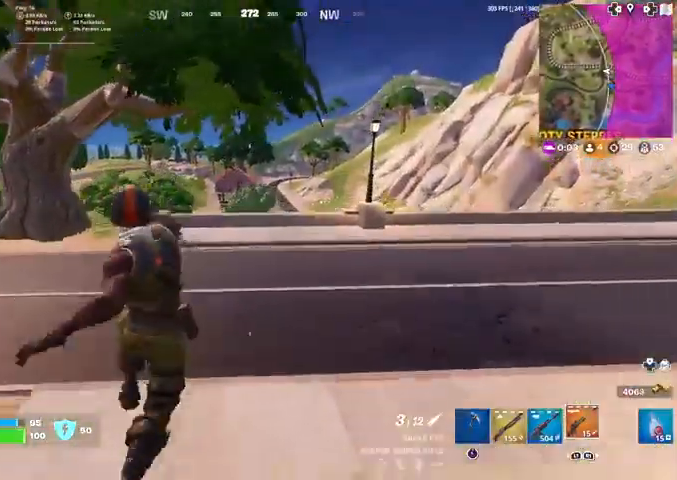
{"buttons": [], "left_stick": "up", "right_stick": "center", "events": []}
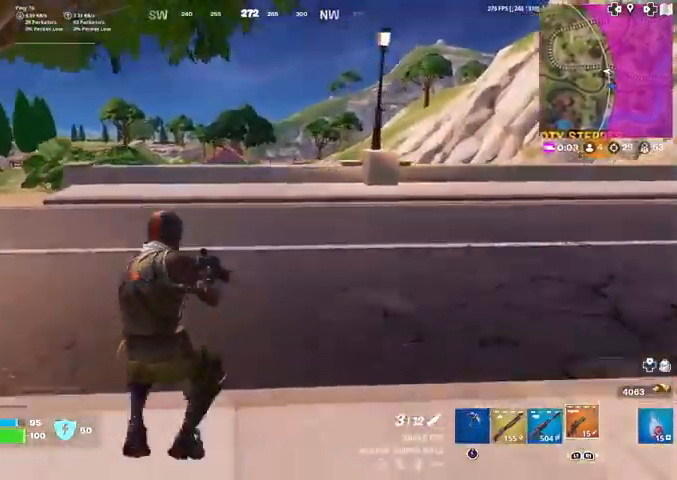
{"buttons": [], "left_stick": "up", "right_stick": "center", "events": [[100, "CROSS", "down"], [200, "CROSS", "up"]]}
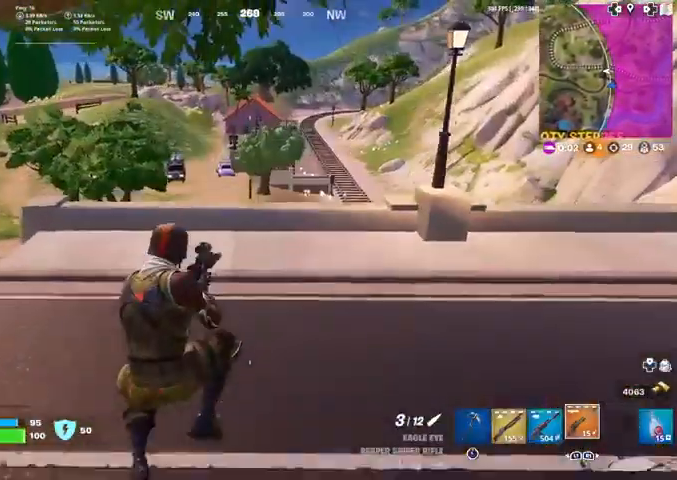
{"buttons": [], "left_stick": "up", "right_stick": "center", "events": []}
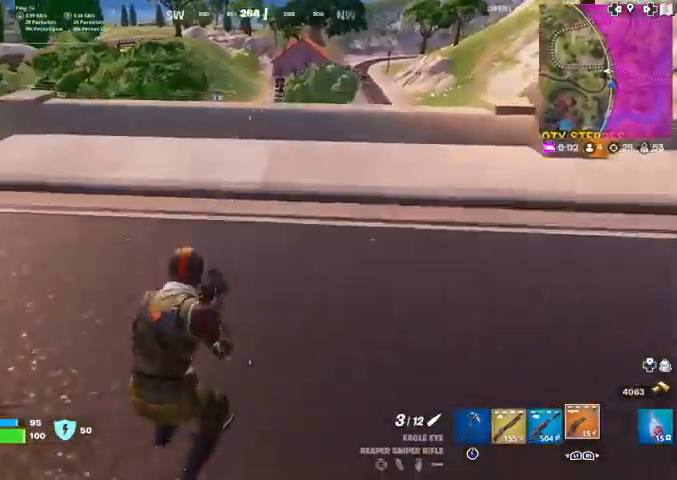
{"buttons": [], "left_stick": "center", "right_stick": "center", "events": [[100, "CROSS", "down"], [233, "CROSS", "up"], [400, "left_stick", "center"]]}
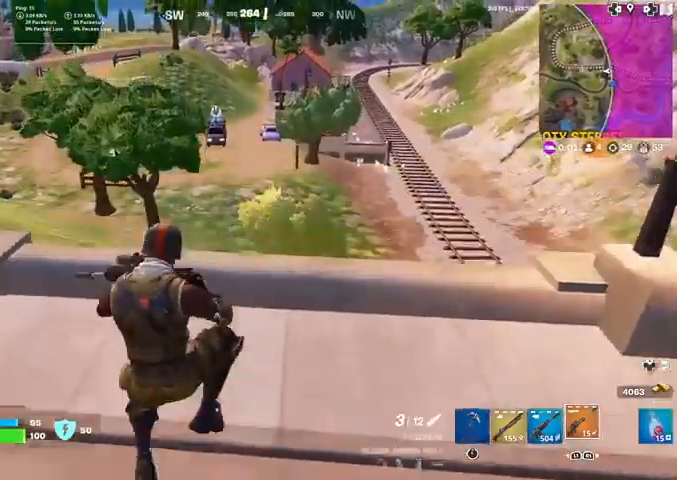
{"buttons": [], "left_stick": "up", "right_stick": "center", "events": [[200, "left_stick", "up"]]}
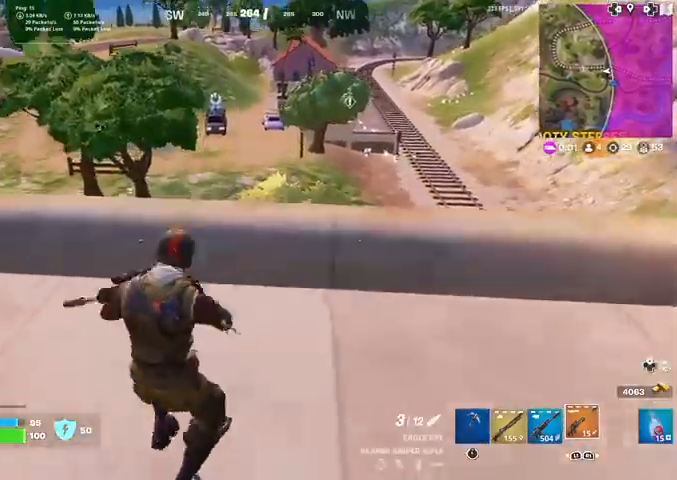
{"buttons": [], "left_stick": "up", "right_stick": "center", "events": [[100, "CROSS", "down"], [133, "right_stick", "down-left"], [200, "right_stick", "center"], [267, "CROSS", "up"]]}
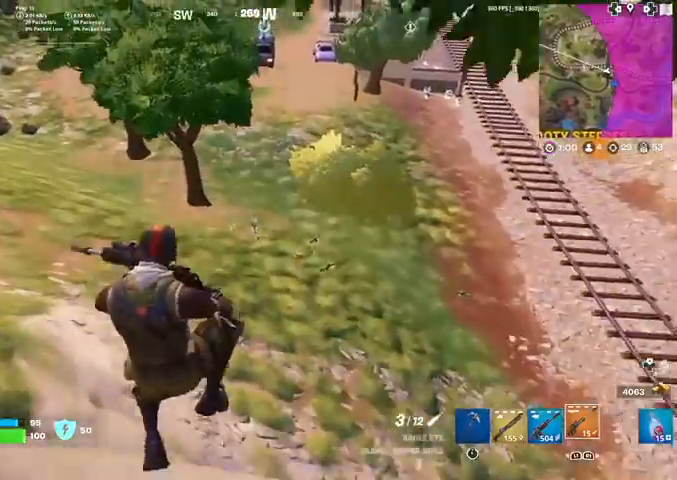
{"buttons": ["R3"], "left_stick": "up", "right_stick": "up", "events": [[334, "R3", "down"], [501, "right_stick", "up"]]}
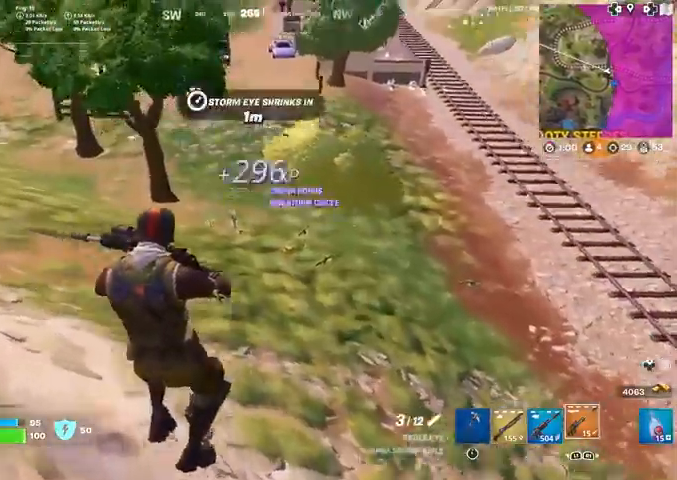
{"buttons": [], "left_stick": "up", "right_stick": "center", "events": [[33, "R3", "up"], [100, "right_stick", "center"]]}
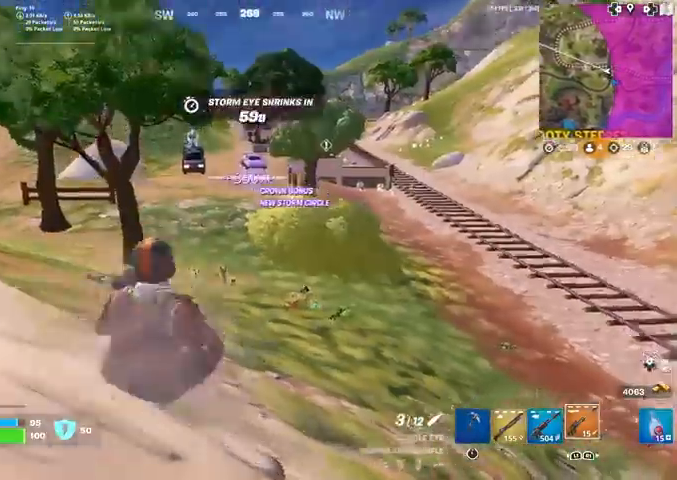
{"buttons": [], "left_stick": "up", "right_stick": "center", "events": [[300, "CROSS", "down"], [401, "CROSS", "up"], [401, "right_stick", "down"], [467, "right_stick", "center"]]}
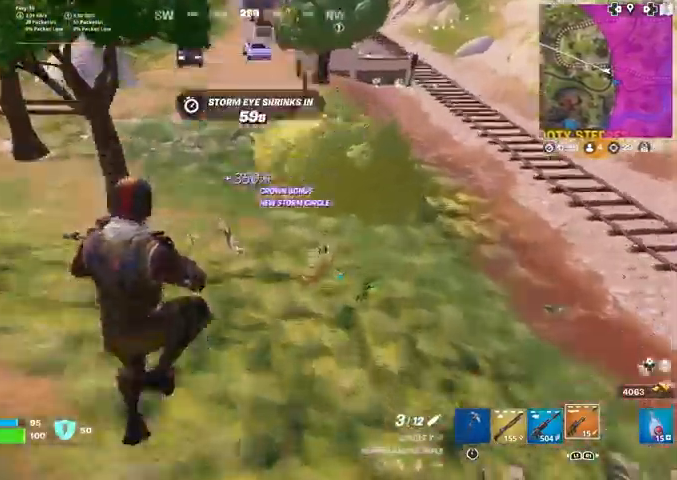
{"buttons": ["R3"], "left_stick": "up-right", "right_stick": "center", "events": [[334, "left_stick", "up-right"], [501, "R3", "down"]]}
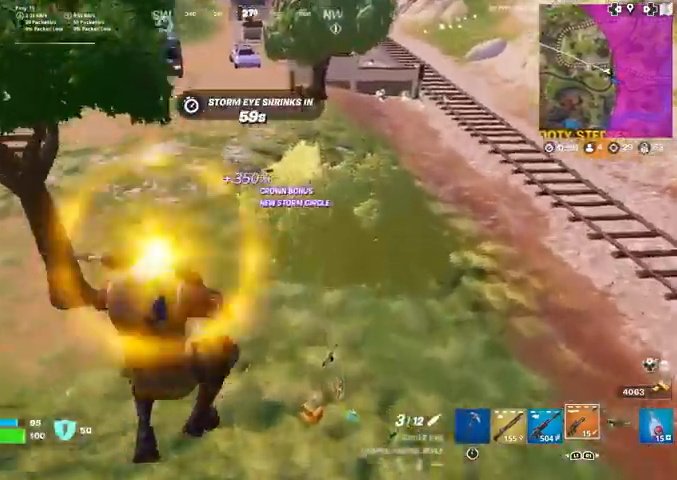
{"buttons": [], "left_stick": "up-right", "right_stick": "center", "events": [[167, "R3", "up"], [167, "right_stick", "up"], [267, "right_stick", "center"]]}
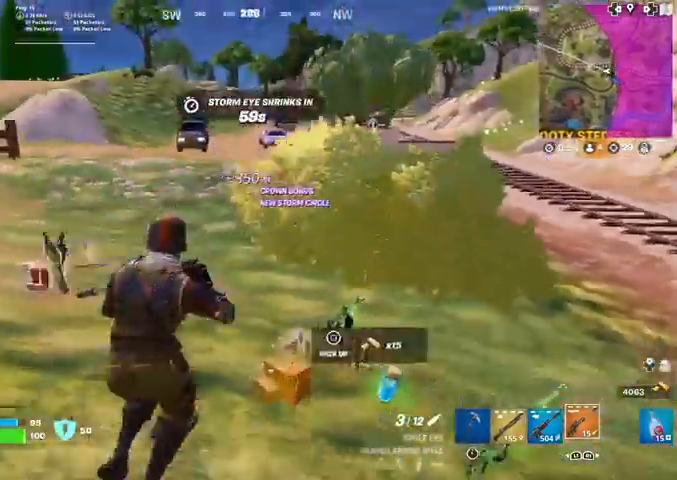
{"buttons": [], "left_stick": "up", "right_stick": "center", "events": [[234, "left_stick", "up"]]}
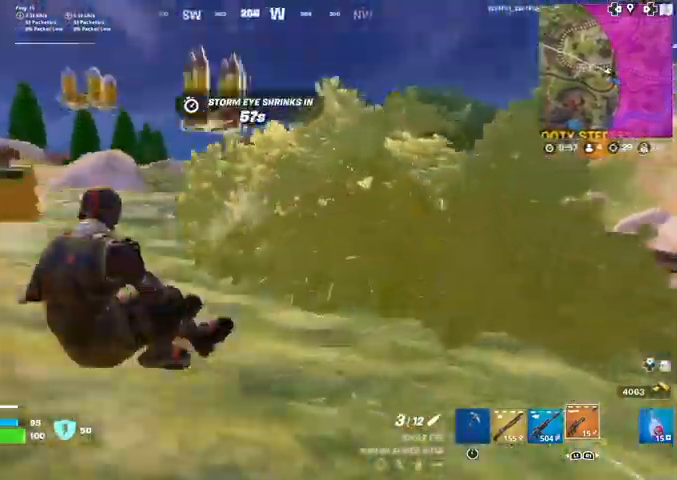
{"buttons": [], "left_stick": "up", "right_stick": "center", "events": []}
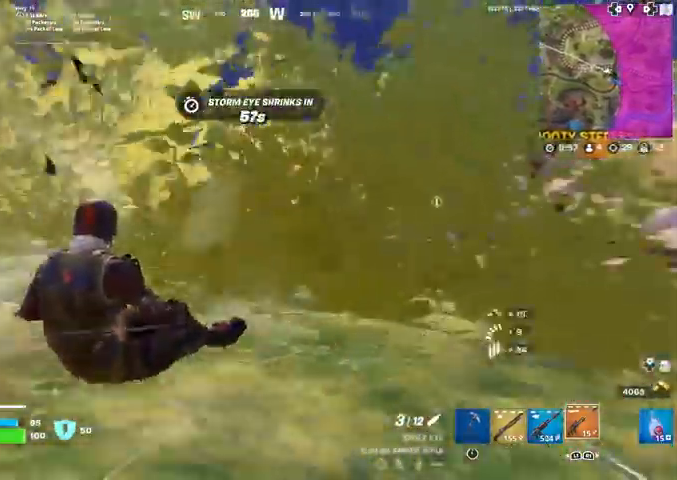
{"buttons": [], "left_stick": "up", "right_stick": "center", "events": []}
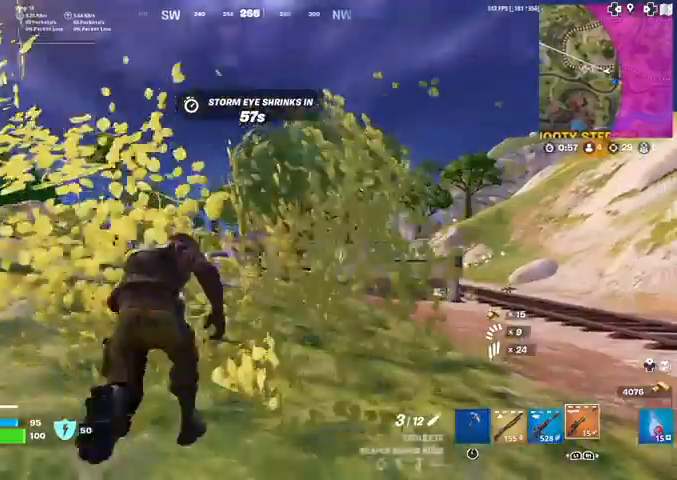
{"buttons": [], "left_stick": "up", "right_stick": "center", "events": []}